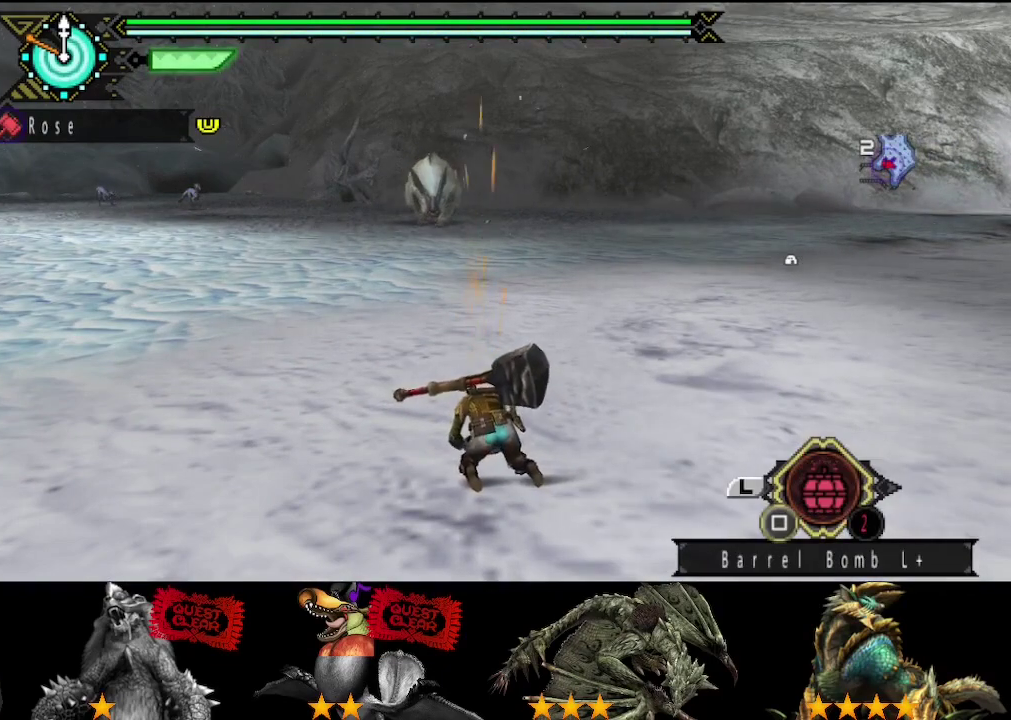
Gameplay with a controller (PlayStation layout); each line is a JSON object with the inputs held at the frame after it. "events" lists button and stick changes between this image and that frame as [ms after this image, input, new state], when the widget could be followed in between. Not read: L2 L3 R2 R3.
{"buttons": [], "left_stick": "center", "right_stick": "center", "events": []}
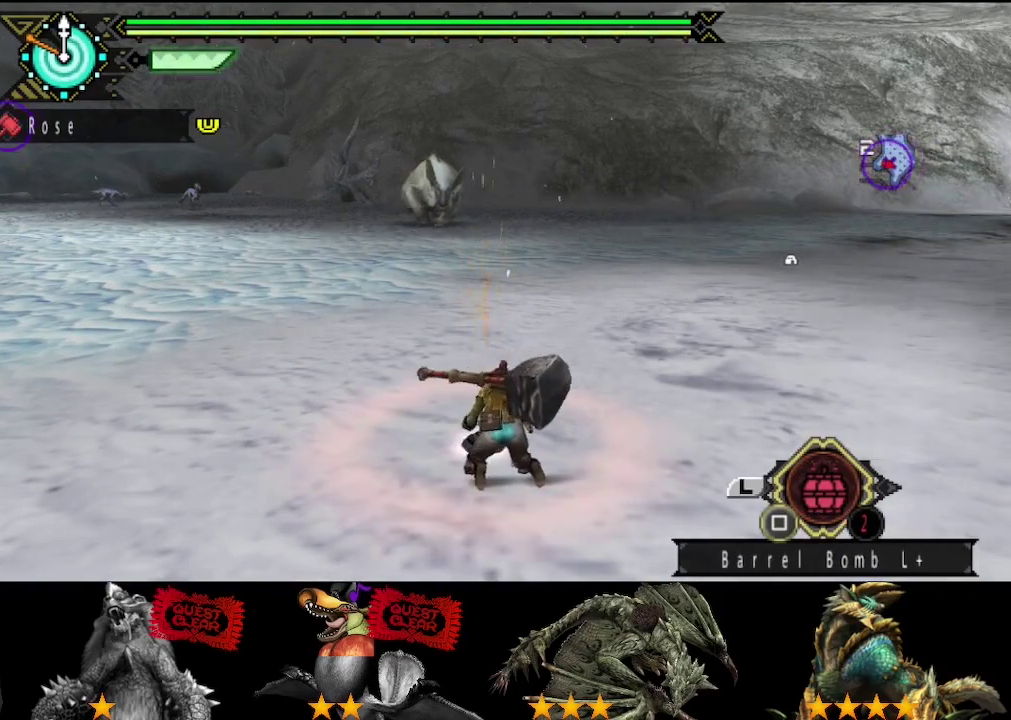
{"buttons": [], "left_stick": "center", "right_stick": "center", "events": []}
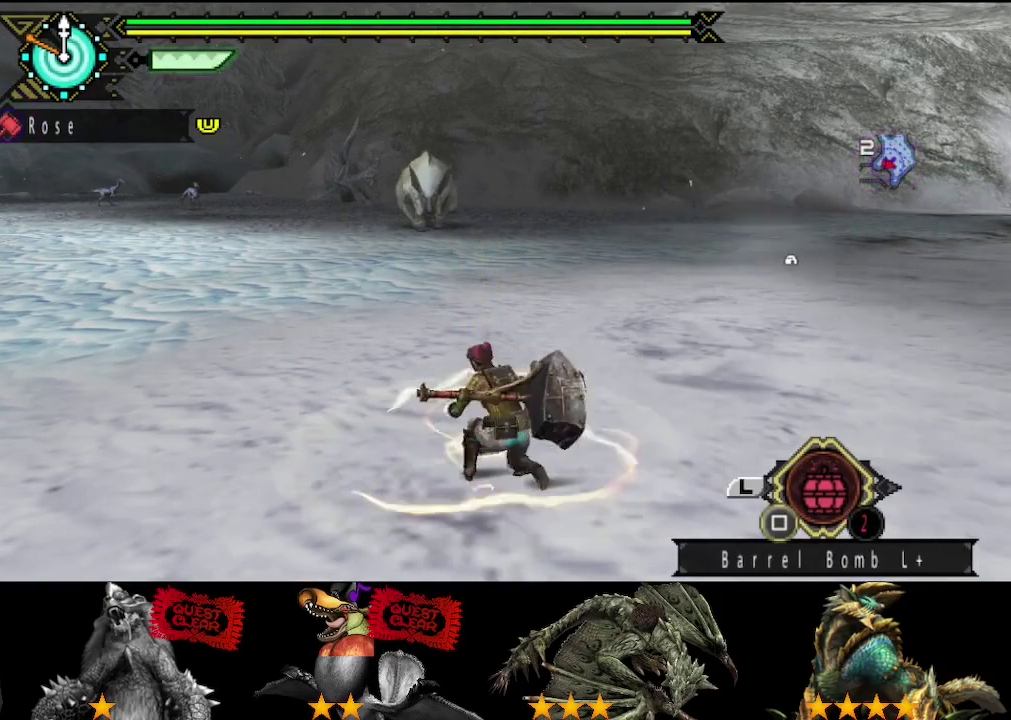
{"buttons": [], "left_stick": "center", "right_stick": "center", "events": []}
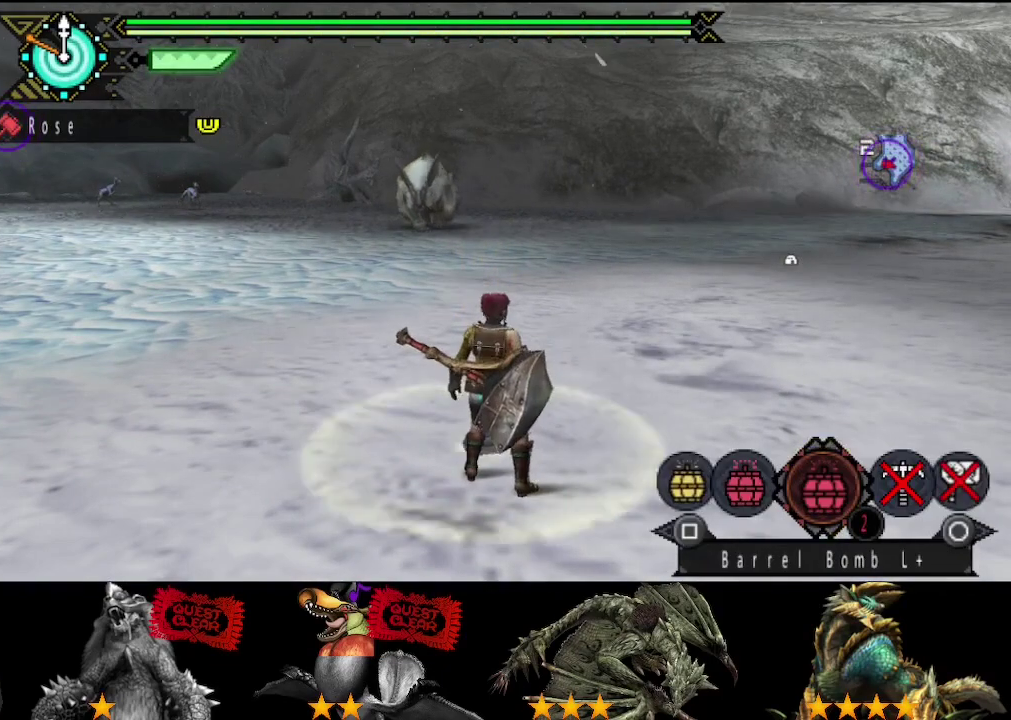
{"buttons": [], "left_stick": "center", "right_stick": "center", "events": [[50, "SQUARE", "down"], [117, "SQUARE", "up"], [183, "SQUARE", "down"], [283, "SQUARE", "up"], [350, "SQUARE", "down"], [433, "SQUARE", "up"]]}
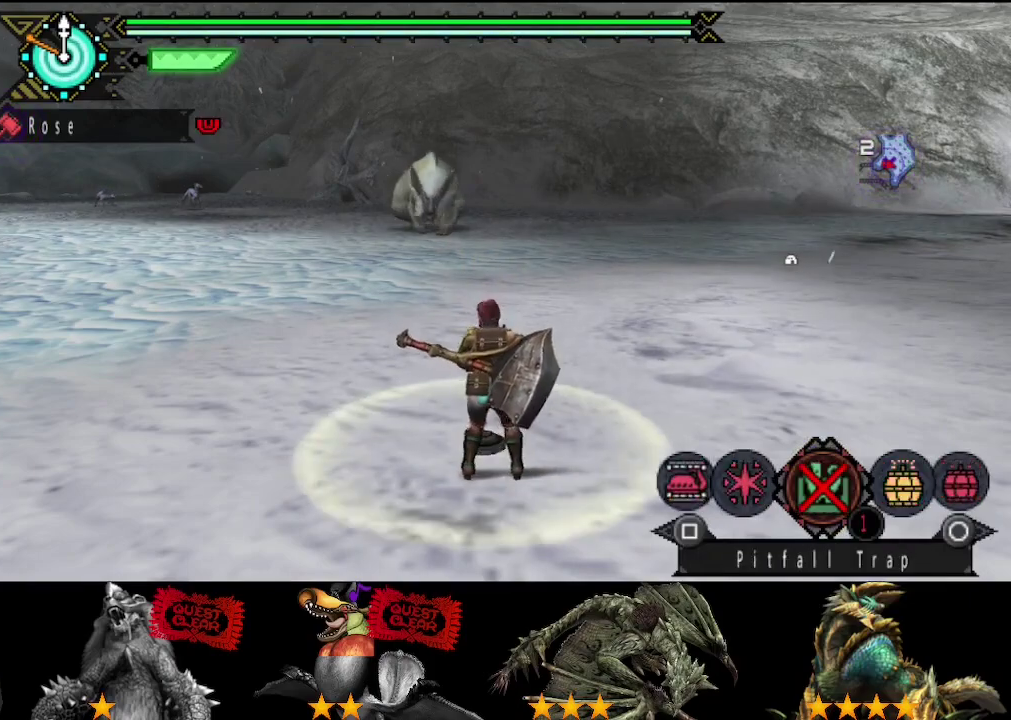
{"buttons": [], "left_stick": "center", "right_stick": "center", "events": [[17, "SQUARE", "down"], [83, "SQUARE", "up"], [367, "SQUARE", "down"], [467, "SQUARE", "up"]]}
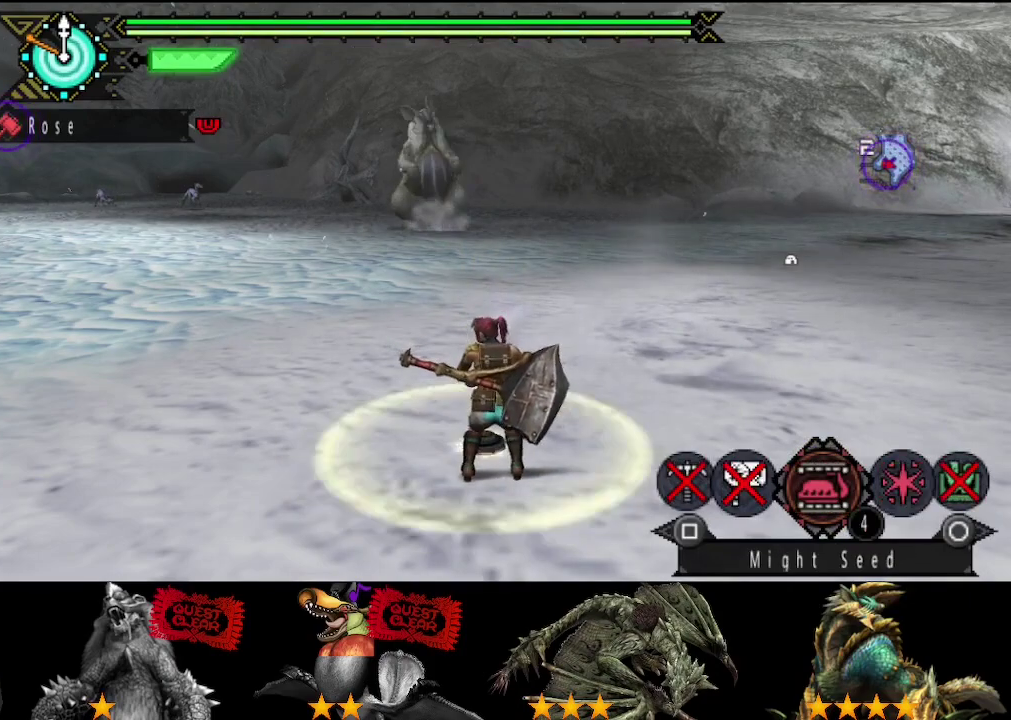
{"buttons": [], "left_stick": "center", "right_stick": "center", "events": [[167, "SQUARE", "down"], [233, "SQUARE", "up"]]}
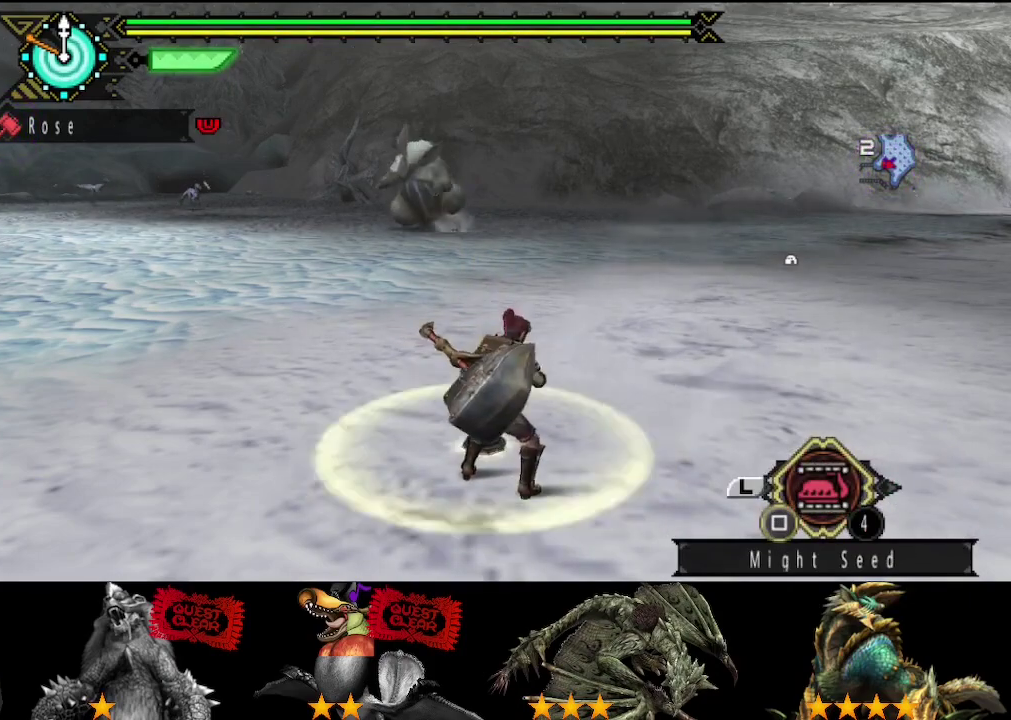
{"buttons": ["SQUARE"], "left_stick": "center", "right_stick": "center", "events": [[67, "SQUARE", "down"], [133, "SQUARE", "up"], [233, "SQUARE", "down"], [283, "SQUARE", "up"], [350, "SQUARE", "down"], [417, "SQUARE", "up"], [483, "SQUARE", "down"]]}
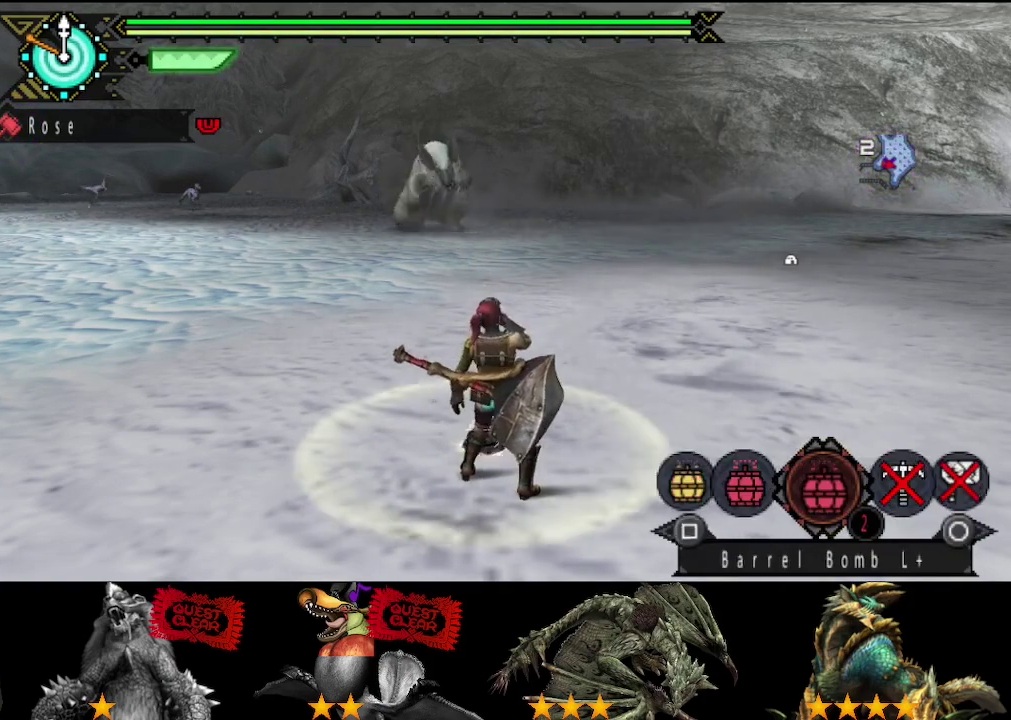
{"buttons": [], "left_stick": "center", "right_stick": "center", "events": [[50, "SQUARE", "up"], [217, "CIRCLE", "down"], [283, "CIRCLE", "up"]]}
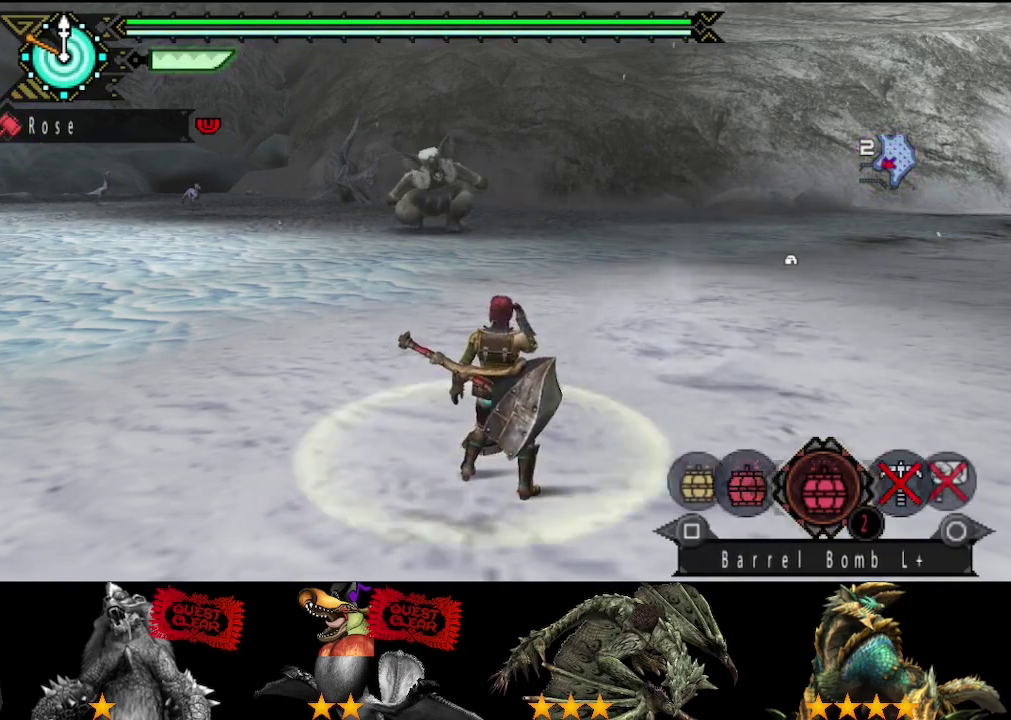
{"buttons": [], "left_stick": "center", "right_stick": "center", "events": []}
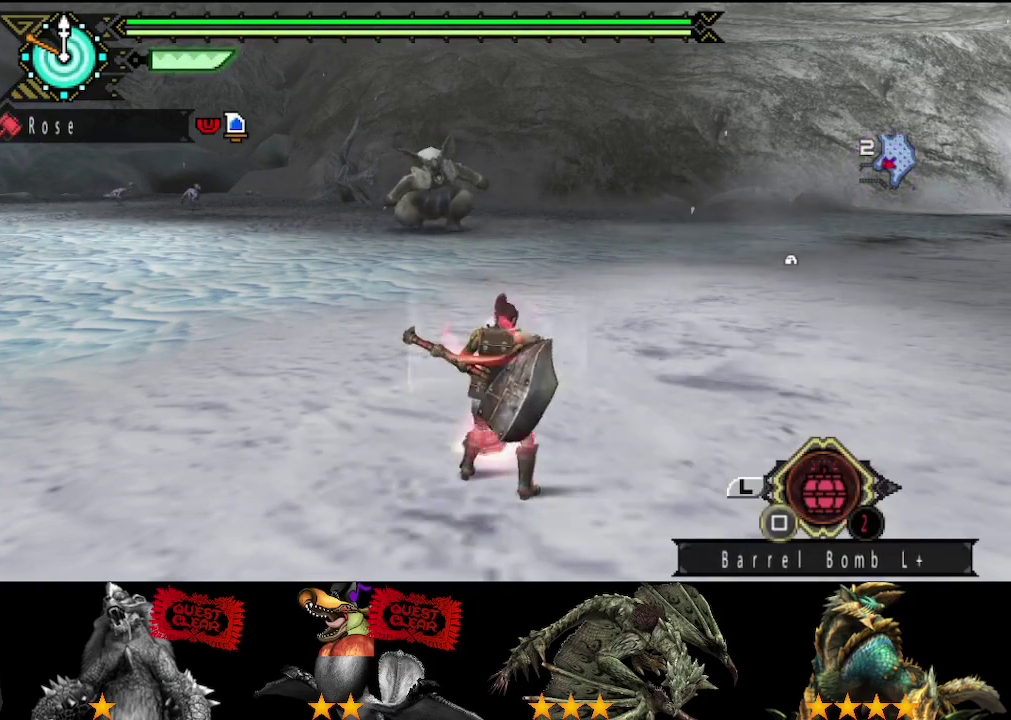
{"buttons": [], "left_stick": "center", "right_stick": "center", "events": []}
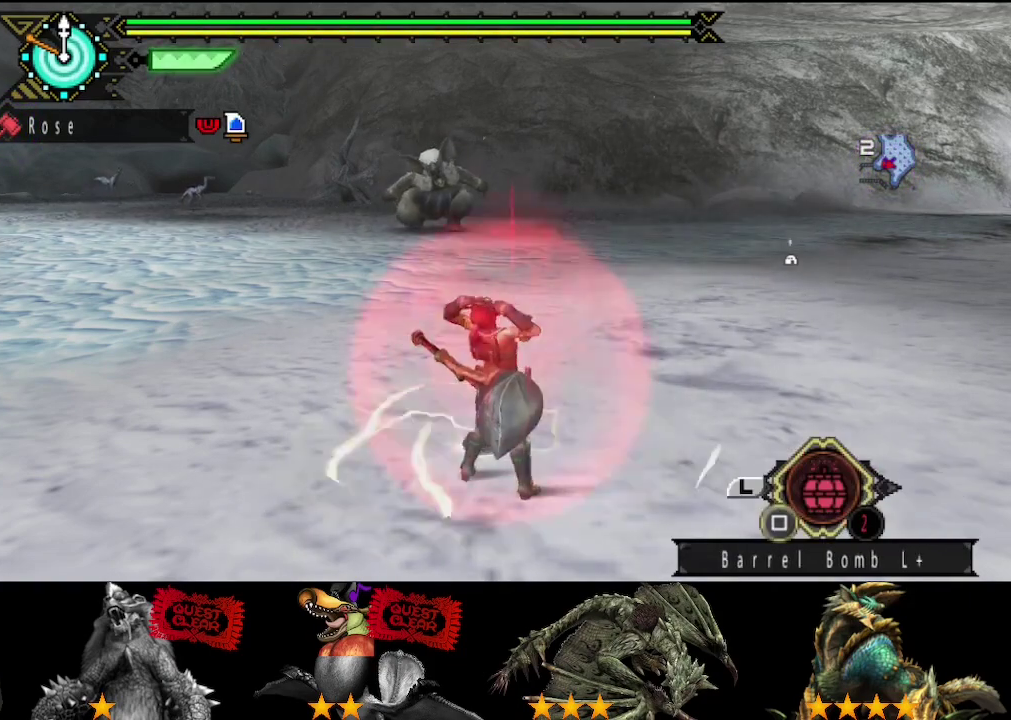
{"buttons": [], "left_stick": "center", "right_stick": "center", "events": []}
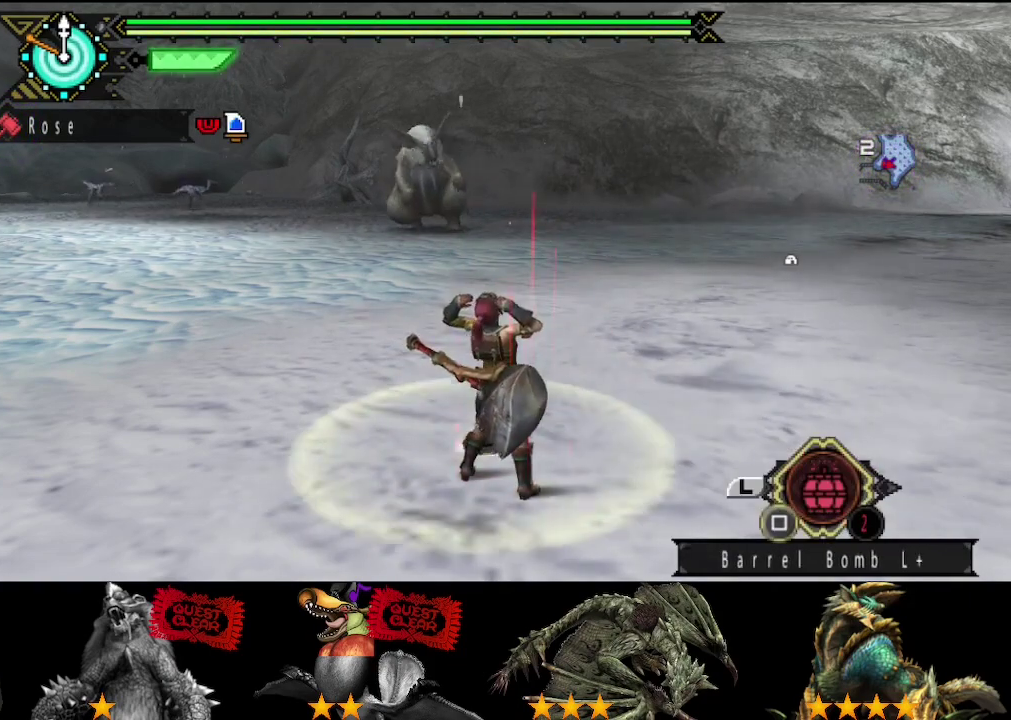
{"buttons": [], "left_stick": "down-right", "right_stick": "center", "events": [[50, "left_stick", "down-right"], [150, "left_stick", "down"], [350, "left_stick", "down-right"]]}
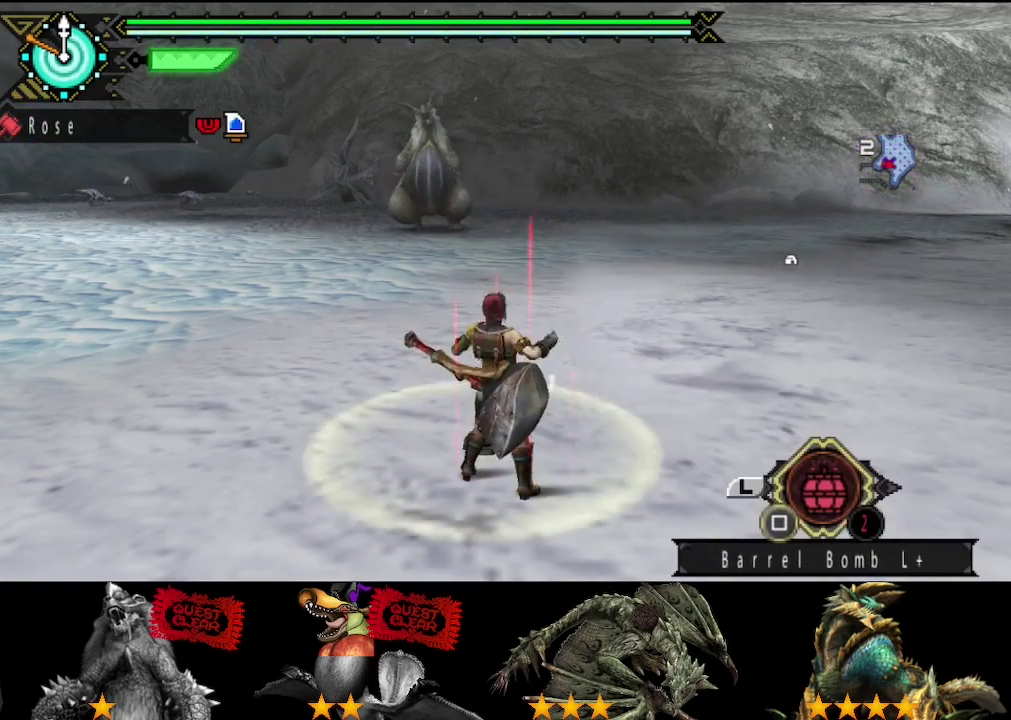
{"buttons": [], "left_stick": "down", "right_stick": "center", "events": [[50, "left_stick", "down"]]}
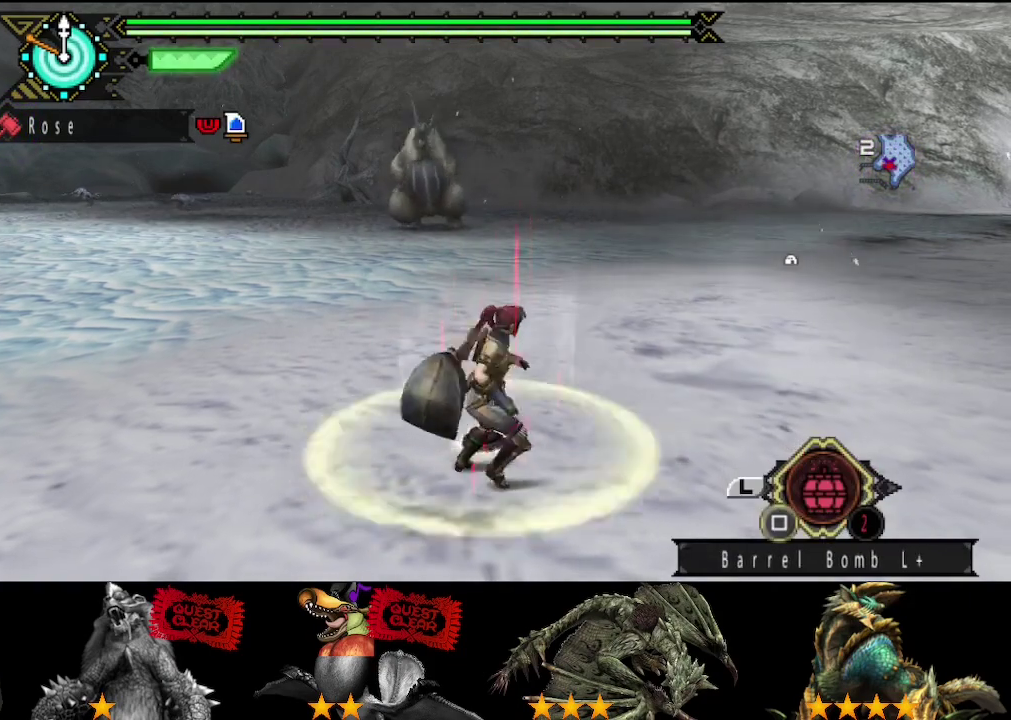
{"buttons": [], "left_stick": "down", "right_stick": "center", "events": []}
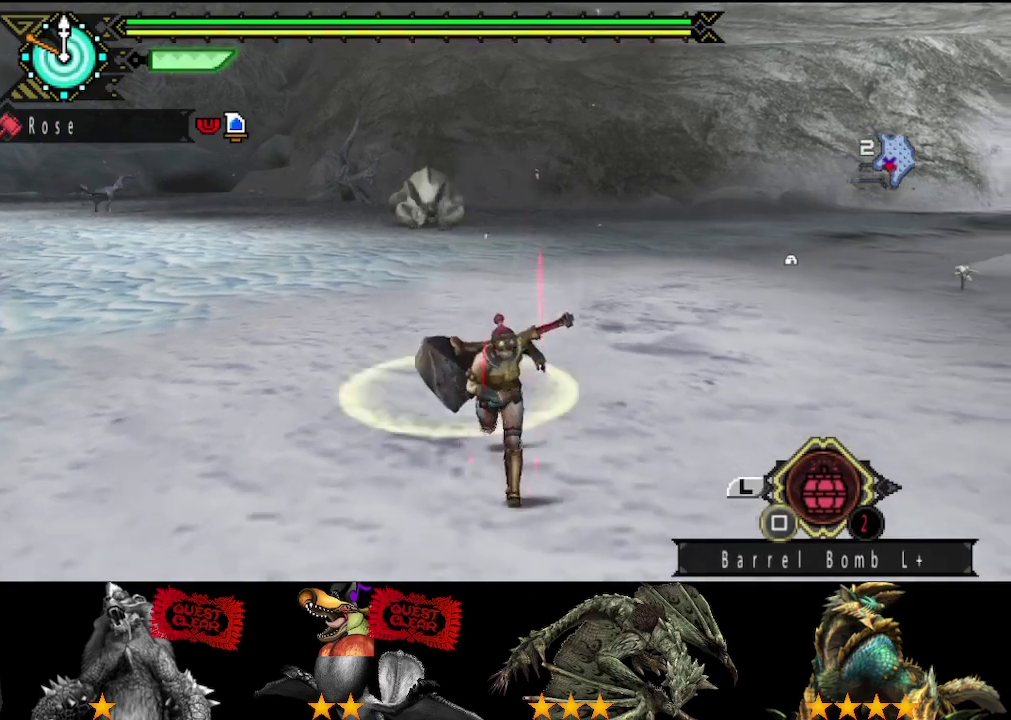
{"buttons": [], "left_stick": "left", "right_stick": "right", "events": [[117, "left_stick", "down-left"], [183, "left_stick", "left"], [433, "right_stick", "right"]]}
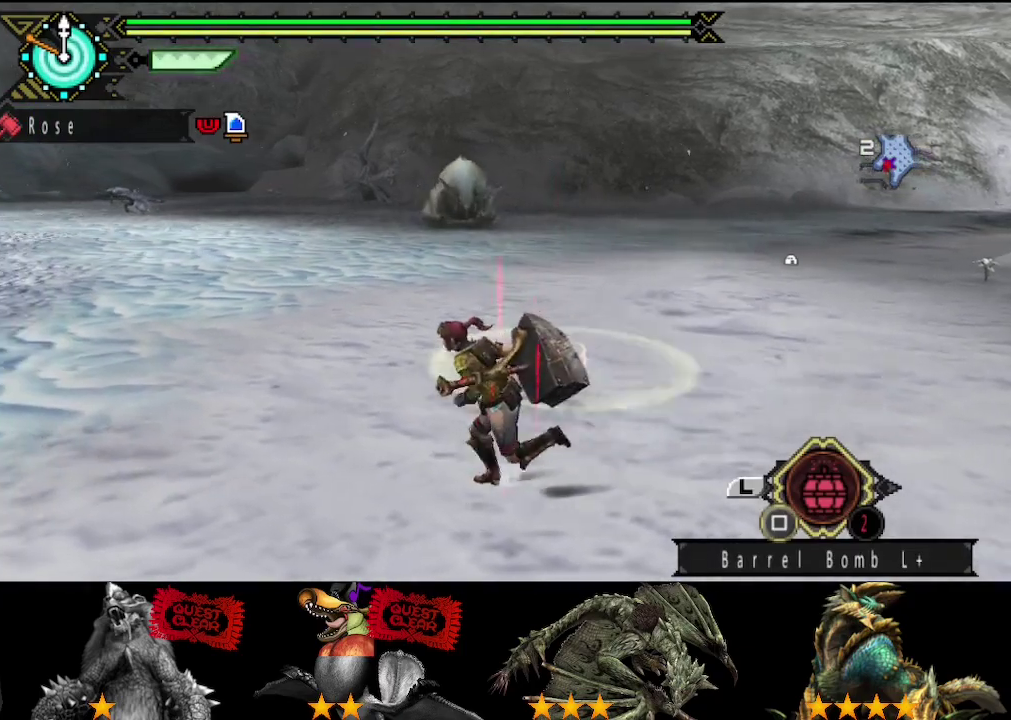
{"buttons": [], "left_stick": "left", "right_stick": "center", "events": [[333, "right_stick", "center"]]}
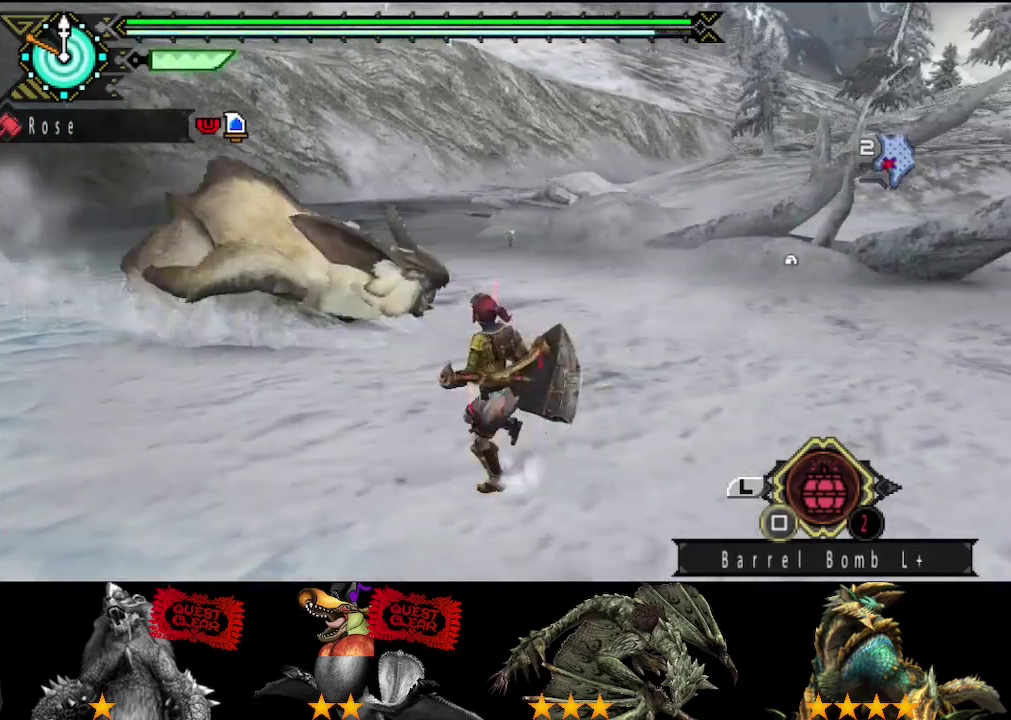
{"buttons": [], "left_stick": "left", "right_stick": "center", "events": [[133, "right_stick", "right"], [233, "right_stick", "center"]]}
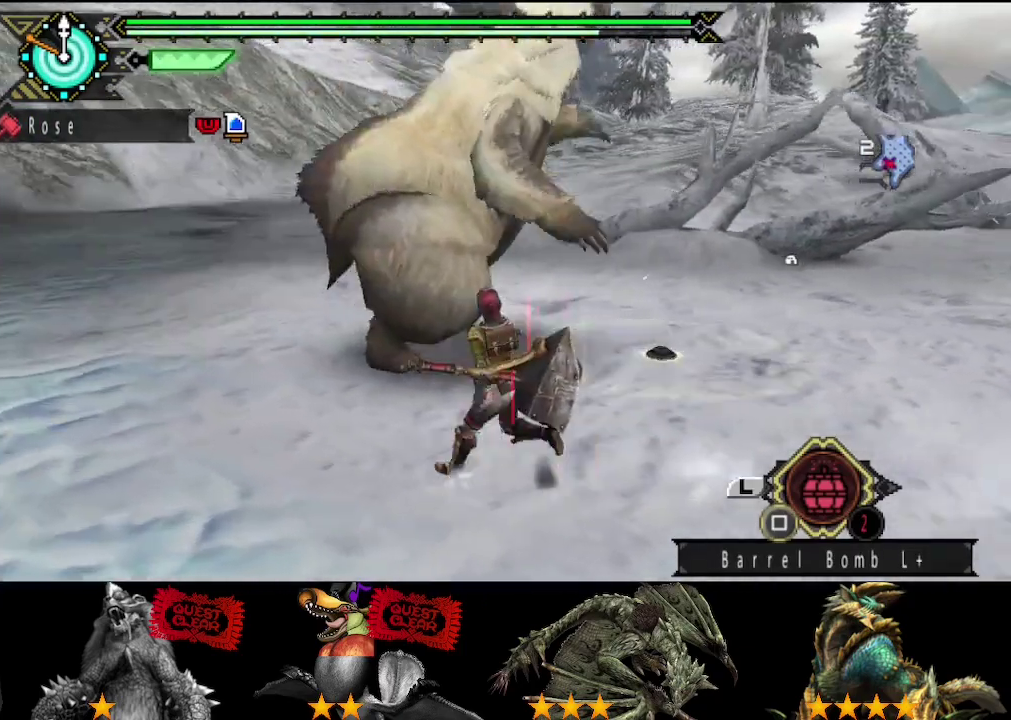
{"buttons": ["TRIANGLE"], "left_stick": "center", "right_stick": "center", "events": [[17, "left_stick", "up-left"], [250, "left_stick", "up"], [350, "TRIANGLE", "down"], [417, "TRIANGLE", "up"], [483, "TRIANGLE", "down"], [483, "left_stick", "center"]]}
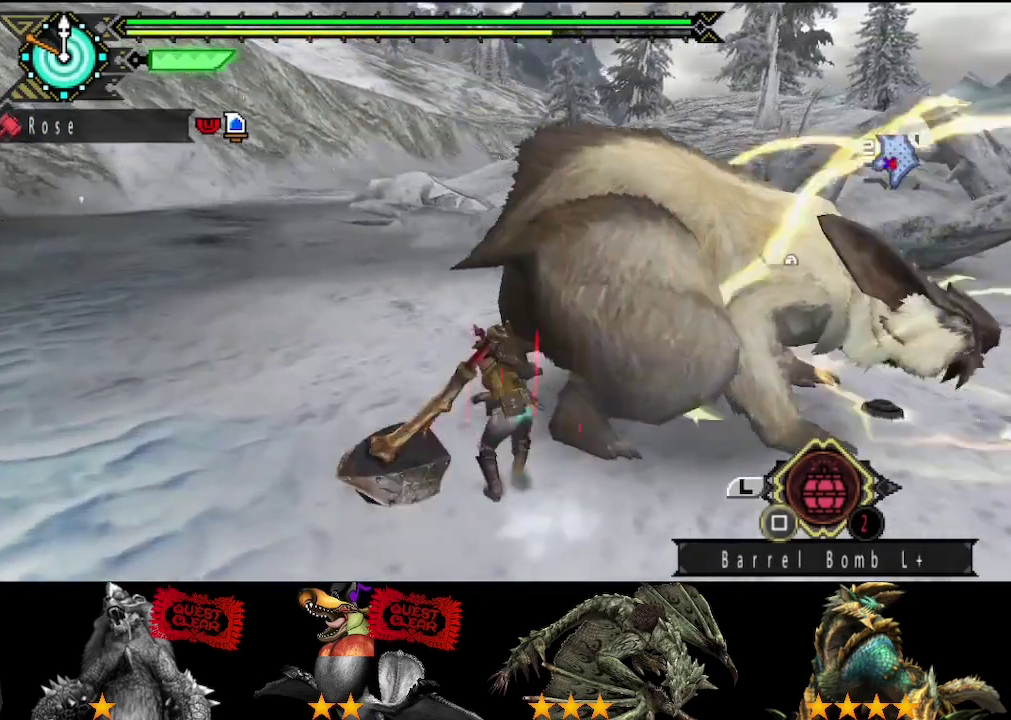
{"buttons": ["TRIANGLE"], "left_stick": "center", "right_stick": "center", "events": [[50, "TRIANGLE", "up"], [117, "TRIANGLE", "down"], [217, "TRIANGLE", "up"], [283, "TRIANGLE", "down"], [350, "TRIANGLE", "up"], [417, "TRIANGLE", "down"]]}
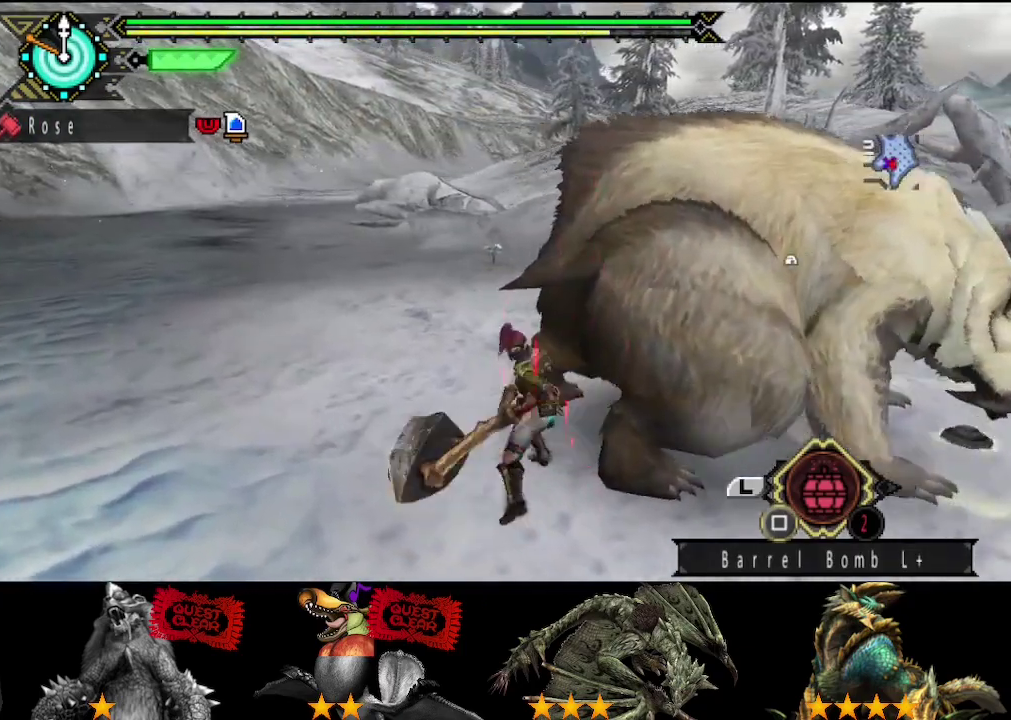
{"buttons": [], "left_stick": "center", "right_stick": "center", "events": [[17, "TRIANGLE", "up"], [83, "TRIANGLE", "down"], [150, "TRIANGLE", "up"], [250, "TRIANGLE", "down"], [317, "TRIANGLE", "up"], [417, "TRIANGLE", "down"], [483, "TRIANGLE", "up"]]}
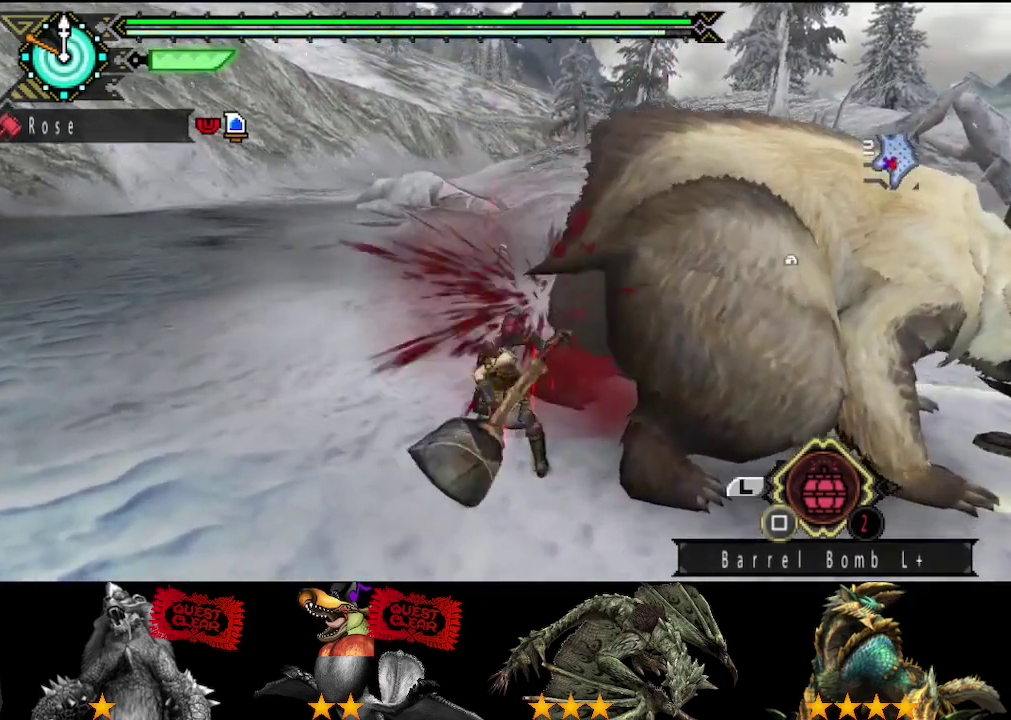
{"buttons": ["TRIANGLE"], "left_stick": "center", "right_stick": "center", "events": [[50, "TRIANGLE", "down"], [133, "TRIANGLE", "up"], [200, "TRIANGLE", "down"], [267, "TRIANGLE", "up"], [367, "TRIANGLE", "down"], [433, "TRIANGLE", "up"], [500, "TRIANGLE", "down"]]}
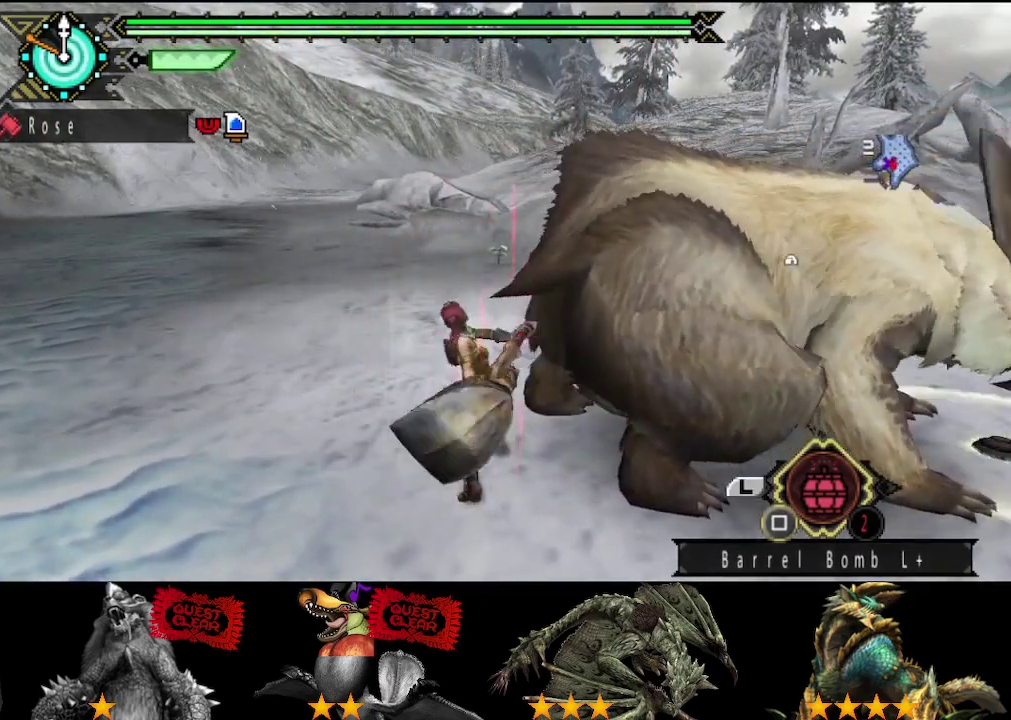
{"buttons": ["TRIANGLE"], "left_stick": "center", "right_stick": "center", "events": [[100, "TRIANGLE", "up"], [167, "TRIANGLE", "down"], [233, "TRIANGLE", "up"], [333, "TRIANGLE", "down"], [400, "TRIANGLE", "up"], [500, "TRIANGLE", "down"]]}
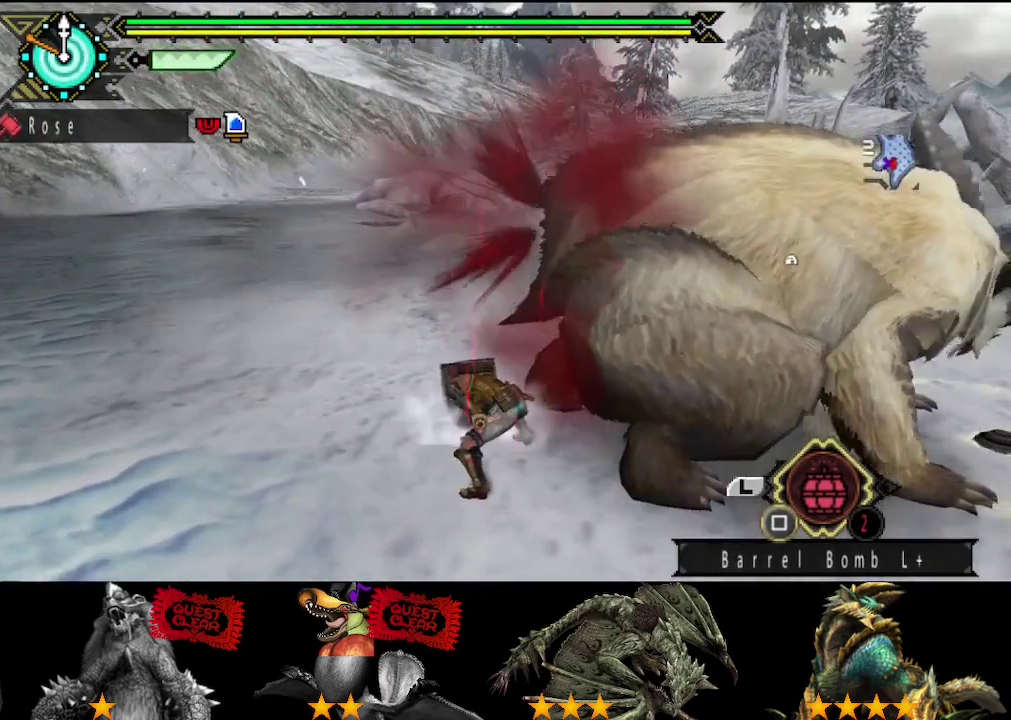
{"buttons": ["TRIANGLE"], "left_stick": "center", "right_stick": "center", "events": [[67, "TRIANGLE", "up"], [167, "TRIANGLE", "down"], [233, "TRIANGLE", "up"], [300, "TRIANGLE", "down"], [400, "TRIANGLE", "up"], [467, "TRIANGLE", "down"]]}
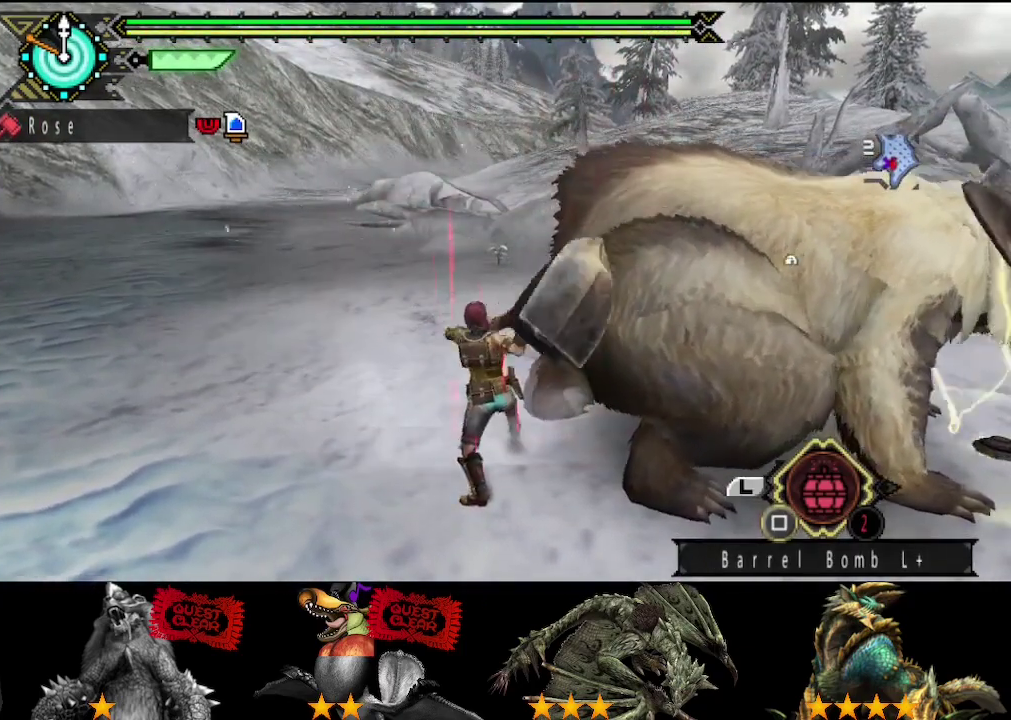
{"buttons": ["TRIANGLE"], "left_stick": "center", "right_stick": "center", "events": [[67, "TRIANGLE", "up"], [133, "TRIANGLE", "down"], [200, "TRIANGLE", "up"], [283, "TRIANGLE", "down"], [383, "TRIANGLE", "up"], [450, "TRIANGLE", "down"]]}
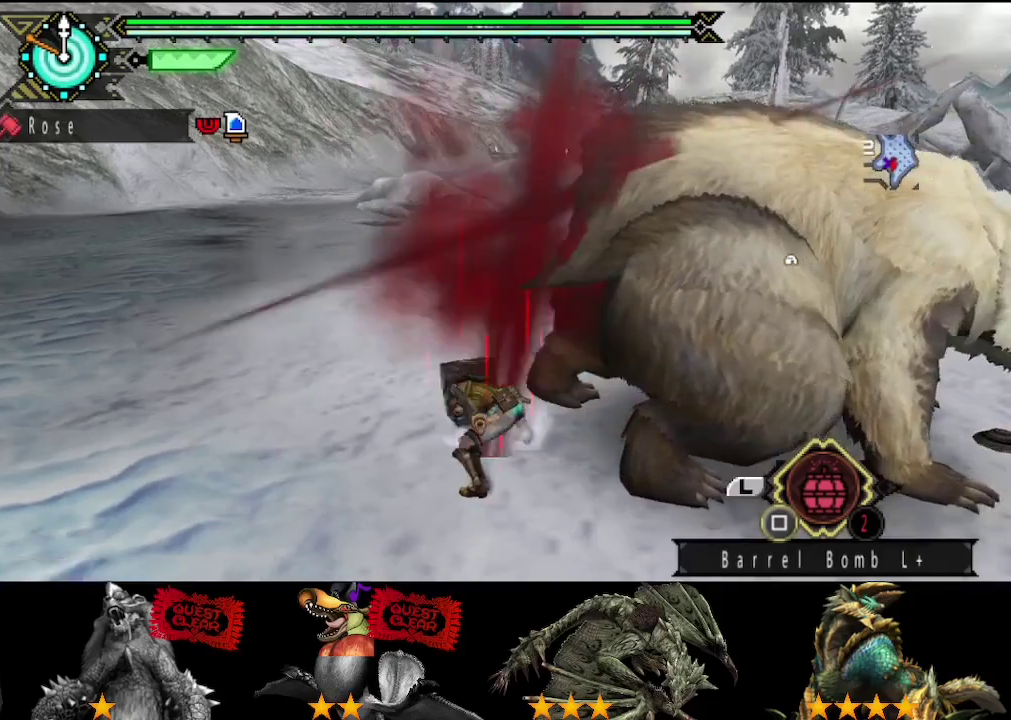
{"buttons": ["TRIANGLE"], "left_stick": "center", "right_stick": "center", "events": [[17, "TRIANGLE", "up"], [117, "TRIANGLE", "down"], [183, "TRIANGLE", "up"], [250, "TRIANGLE", "down"], [350, "TRIANGLE", "up"], [417, "TRIANGLE", "down"]]}
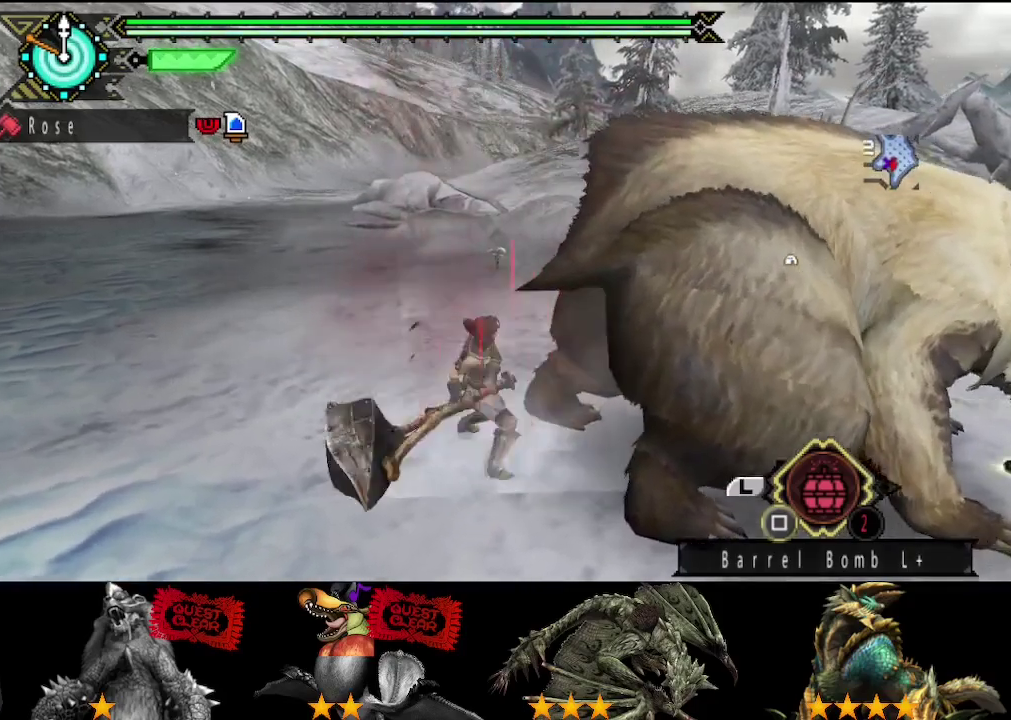
{"buttons": [], "left_stick": "center", "right_stick": "center", "events": [[17, "TRIANGLE", "up"], [100, "TRIANGLE", "down"], [167, "TRIANGLE", "up"], [267, "TRIANGLE", "down"], [333, "TRIANGLE", "up"], [400, "TRIANGLE", "down"], [500, "TRIANGLE", "up"]]}
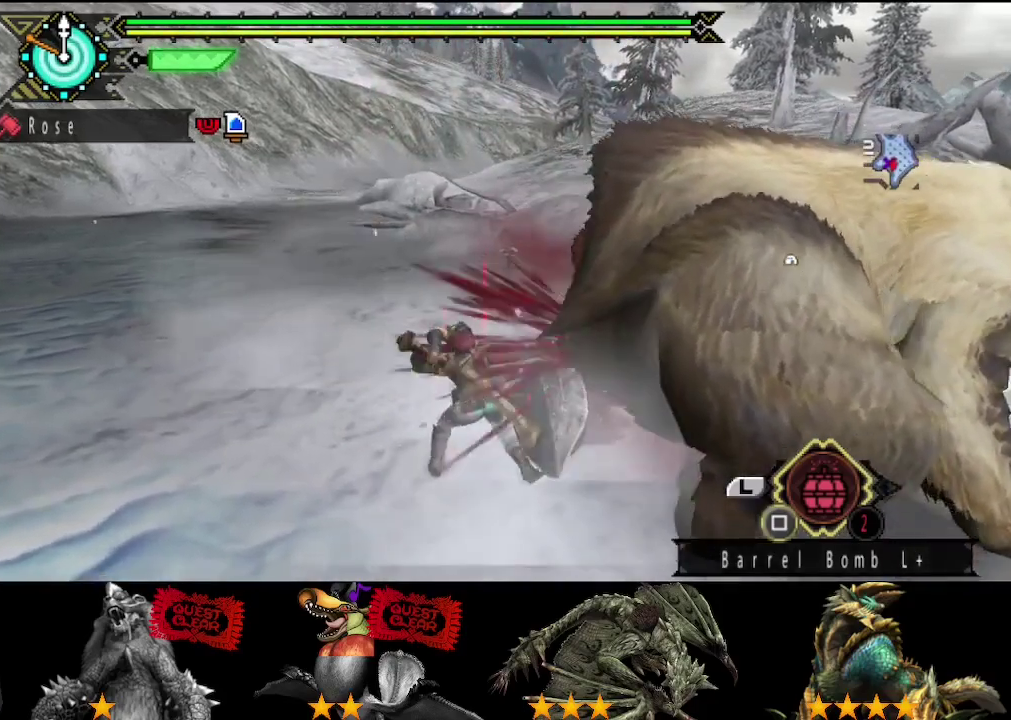
{"buttons": [], "left_stick": "center", "right_stick": "center", "events": [[100, "TRIANGLE", "down"], [167, "TRIANGLE", "up"], [233, "TRIANGLE", "down"], [333, "TRIANGLE", "up"], [400, "TRIANGLE", "down"], [500, "TRIANGLE", "up"]]}
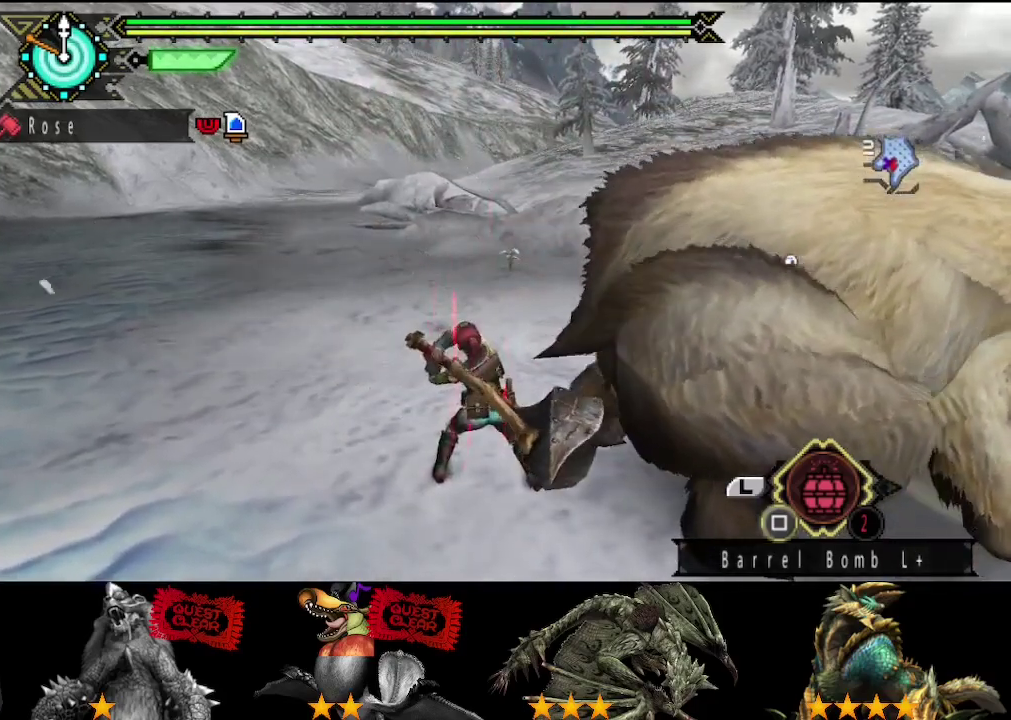
{"buttons": [], "left_stick": "center", "right_stick": "center", "events": [[67, "TRIANGLE", "down"], [133, "TRIANGLE", "up"], [233, "TRIANGLE", "down"], [300, "TRIANGLE", "up"], [400, "TRIANGLE", "down"], [467, "TRIANGLE", "up"]]}
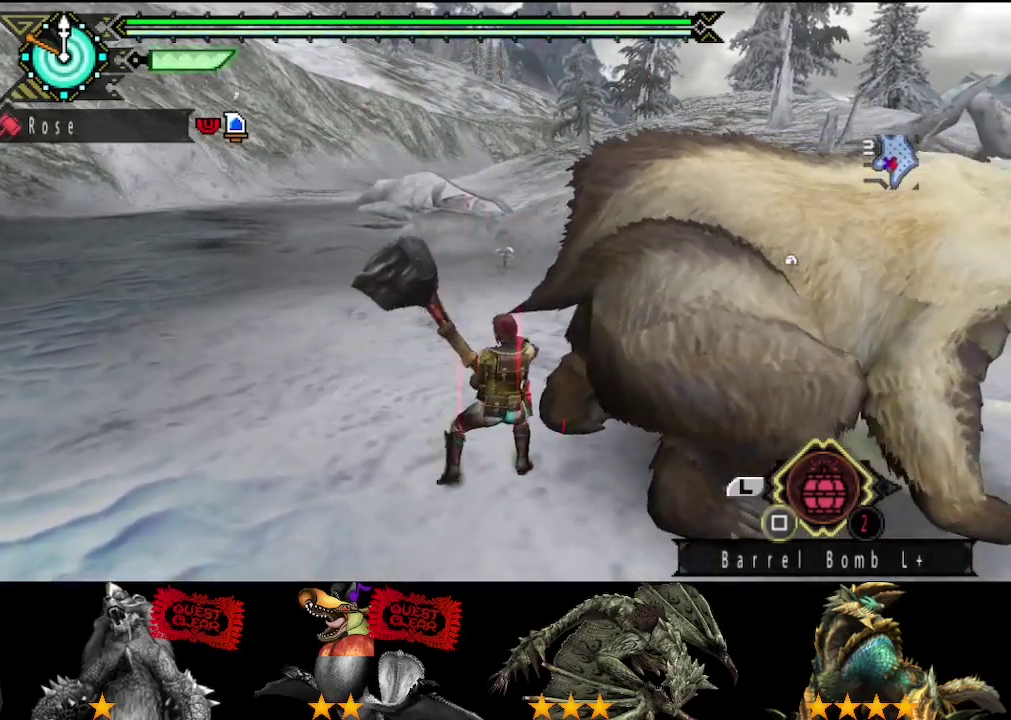
{"buttons": [], "left_stick": "center", "right_stick": "center", "events": [[50, "TRIANGLE", "down"], [117, "TRIANGLE", "up"], [217, "TRIANGLE", "down"], [283, "TRIANGLE", "up"], [383, "TRIANGLE", "down"], [450, "TRIANGLE", "up"]]}
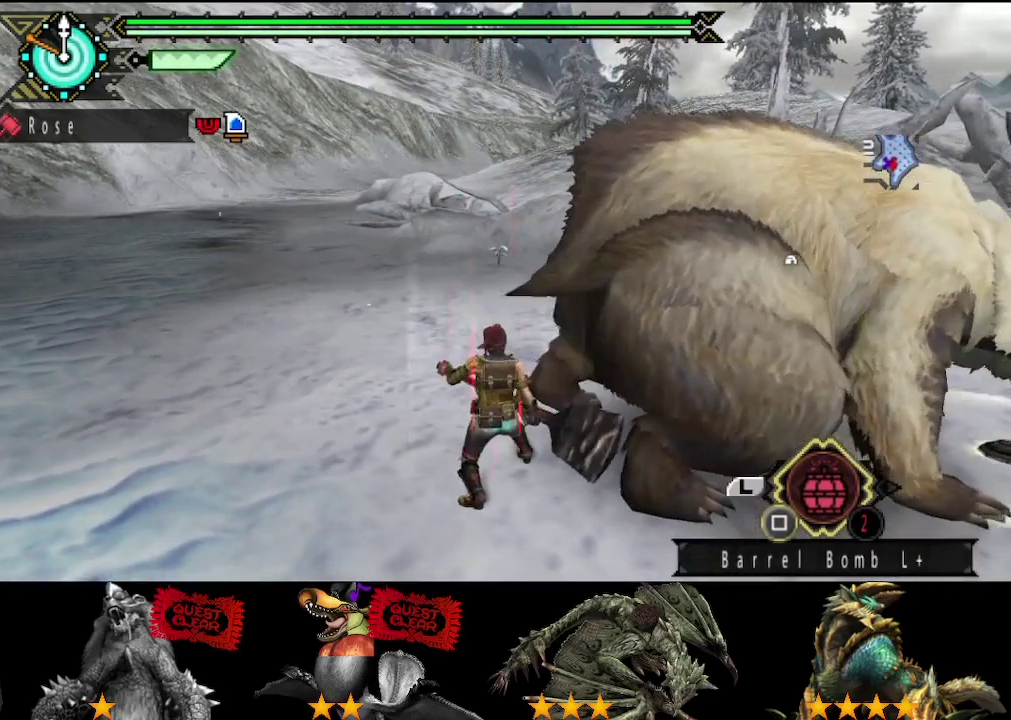
{"buttons": [], "left_stick": "center", "right_stick": "center", "events": [[50, "TRIANGLE", "down"], [117, "TRIANGLE", "up"], [217, "TRIANGLE", "down"], [283, "TRIANGLE", "up"], [350, "TRIANGLE", "down"], [450, "TRIANGLE", "up"]]}